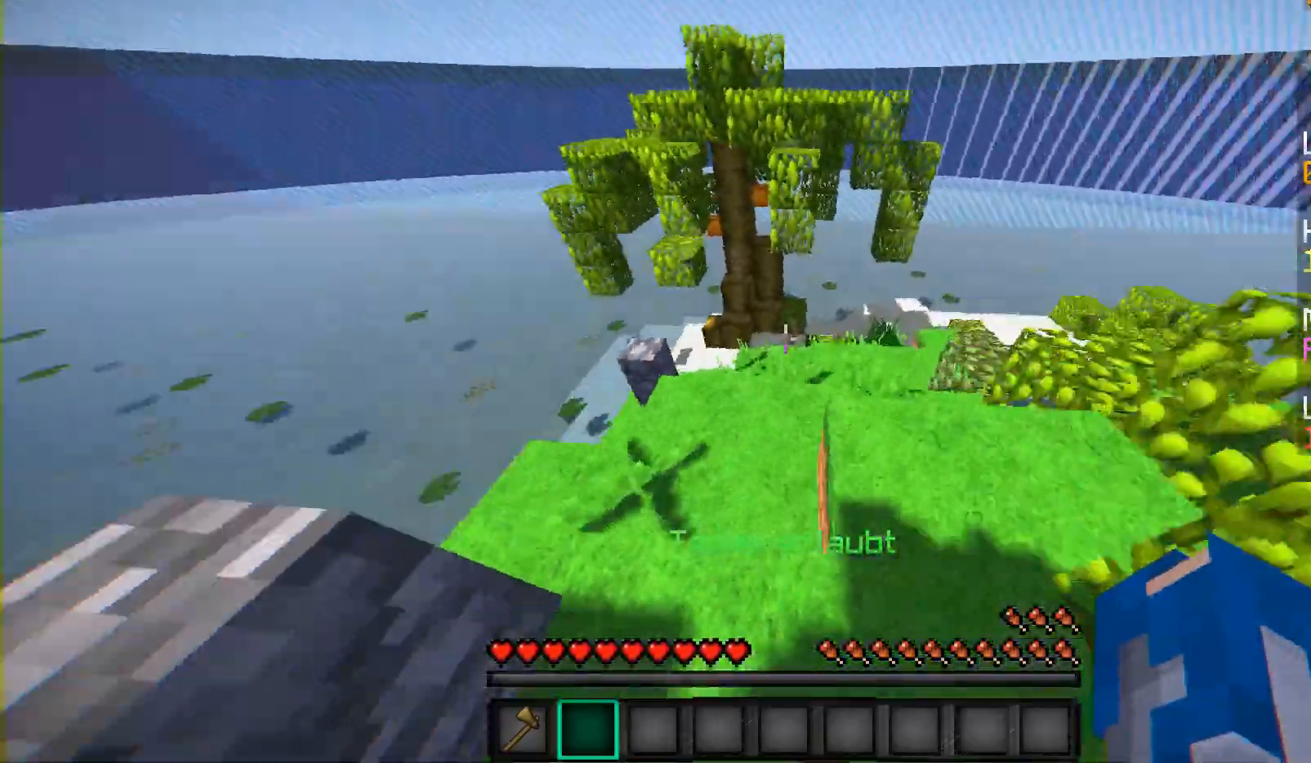
Gameplay with keyboard and mouse; each line is a JSON object with the keys and mouse buttons held at the frame after it. "events" lists presses ("down") and releases ("up") of "a", "d", "s", "shift", "w", "mouse_left" and "mouse_right" between this image and that frame as [ms after this image, input, new state], when the widget could be followed in between. "mouse_left", "mouse_right" = the "left", "right" buttons of the "mouse" list. No other keys are recorded. Fast repeated clicks can show as one long hold. Mouse movement is not recorded.
{"keys": ["d", "w"], "mouse": [], "events": [[150, "d", "down"]]}
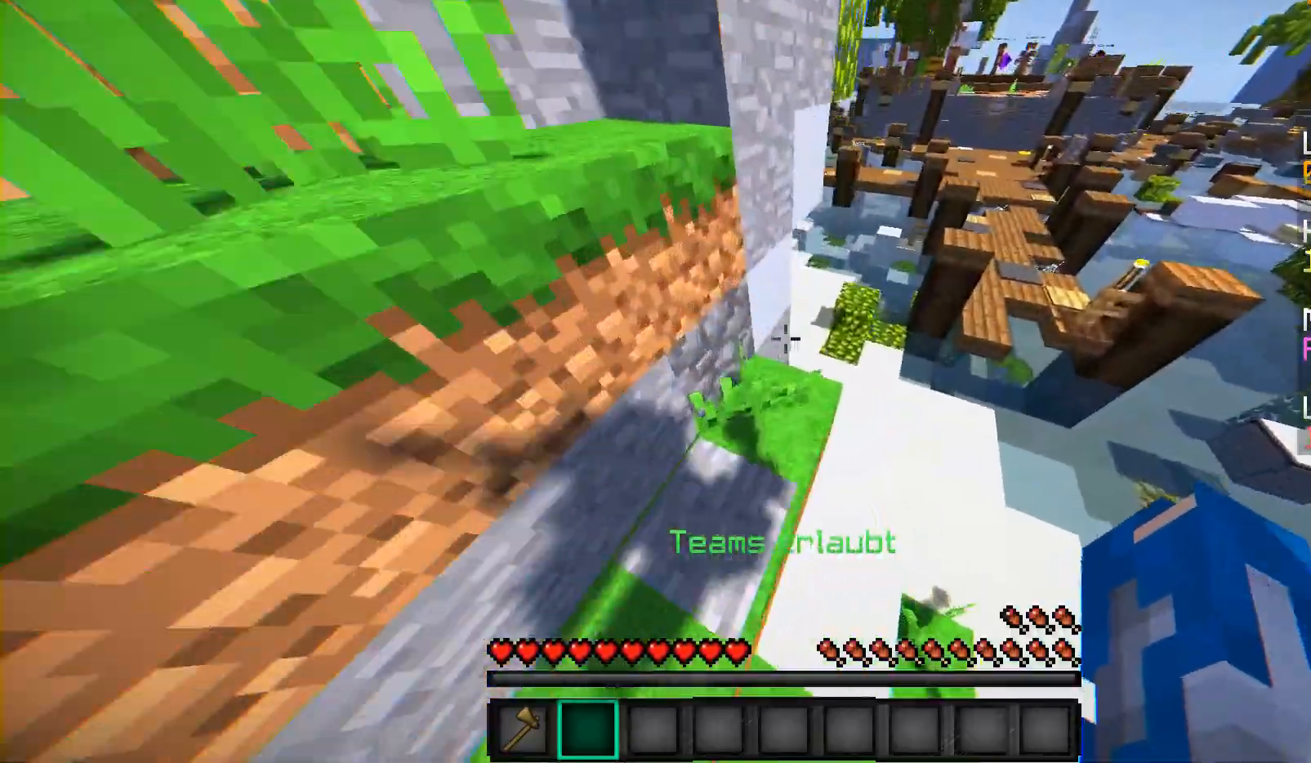
{"keys": ["w"], "mouse": [], "events": [[483, "d", "up"]]}
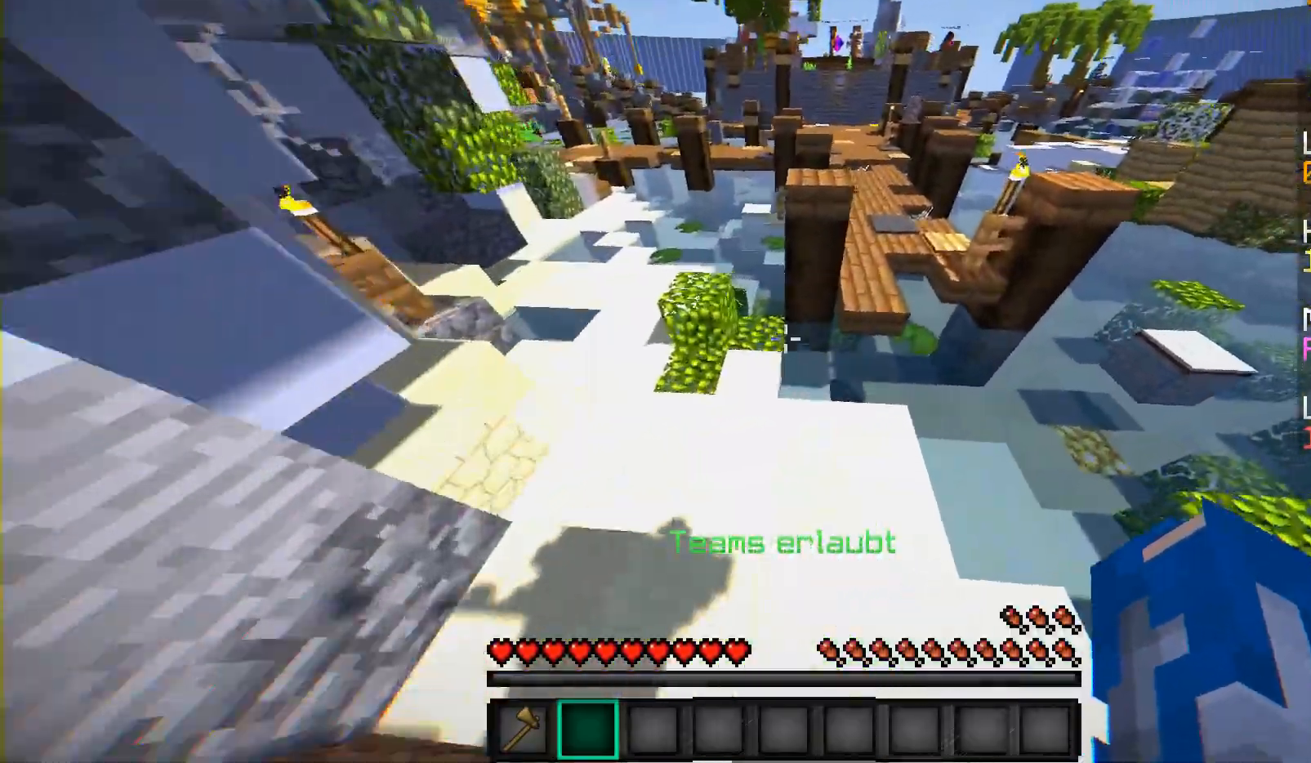
{"keys": ["w"], "mouse": [], "events": []}
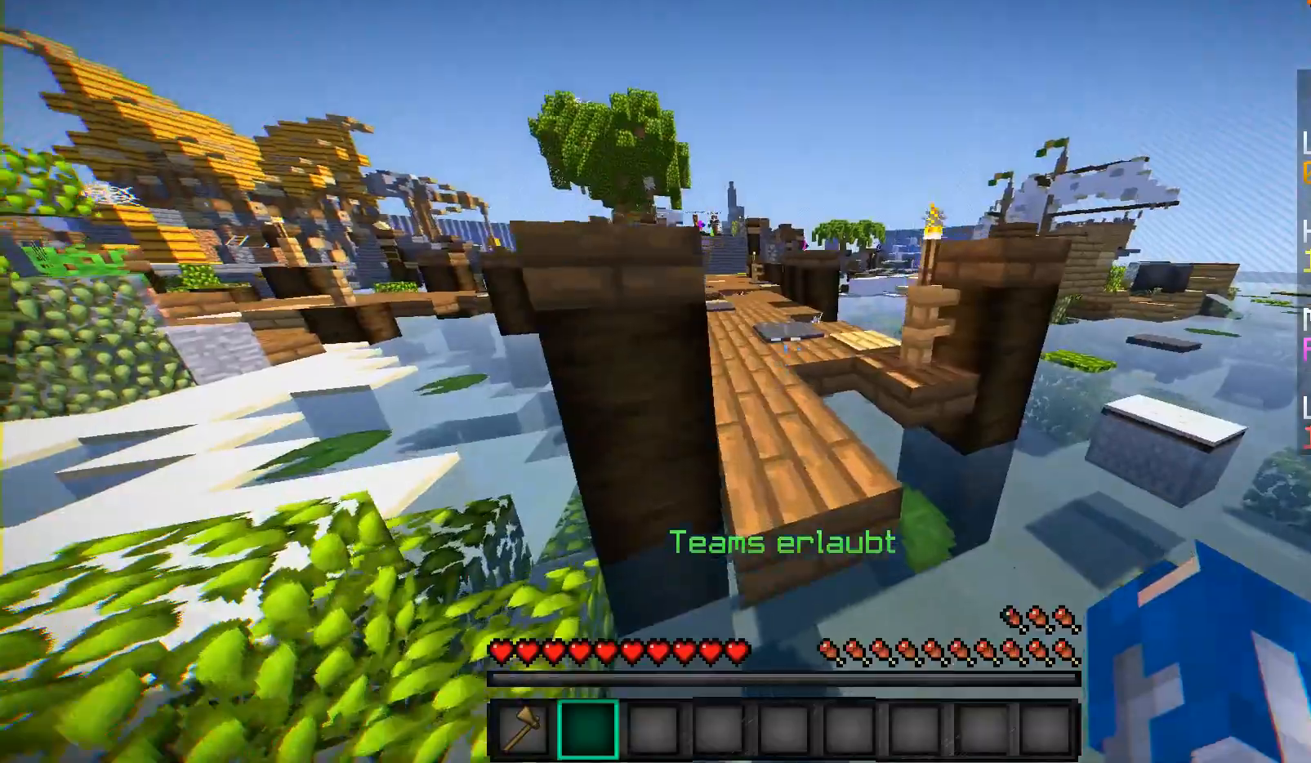
{"keys": ["w"], "mouse": [], "events": [[17, "d", "down"], [183, "d", "up"]]}
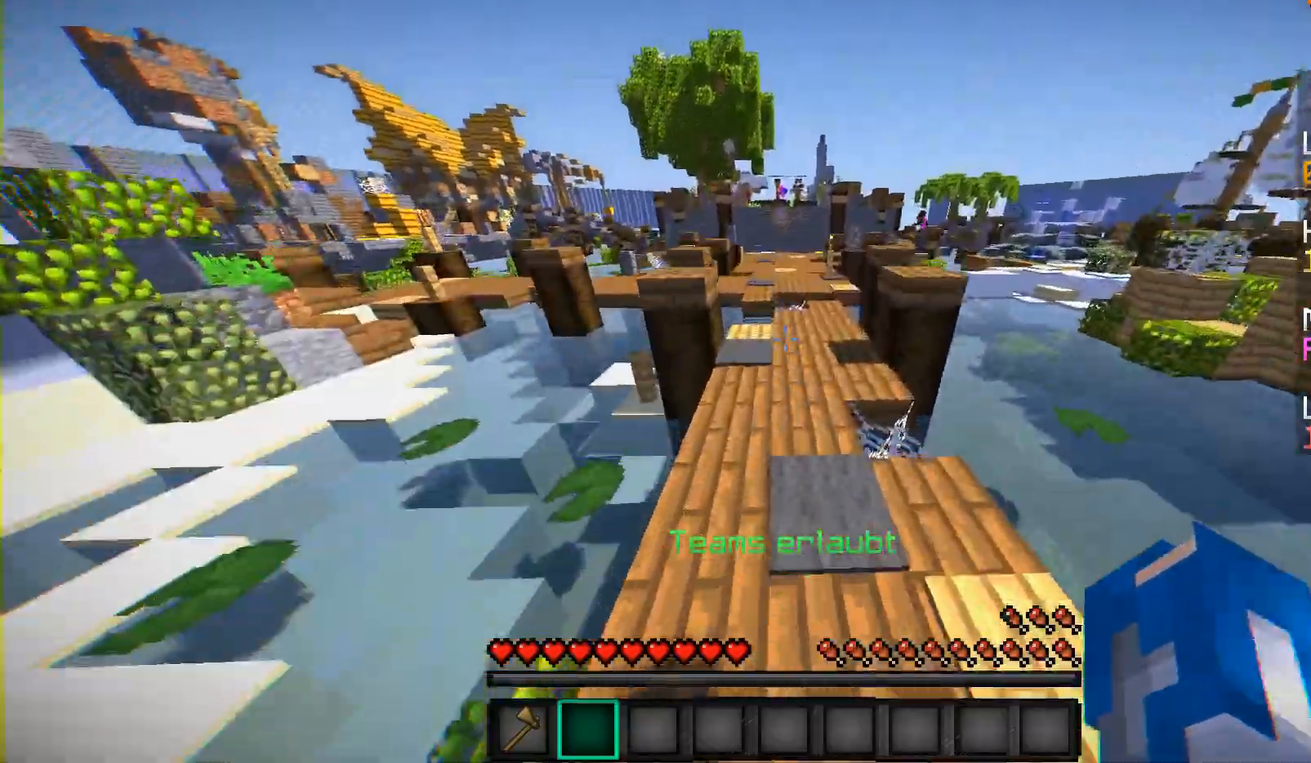
{"keys": ["w"], "mouse": [], "events": []}
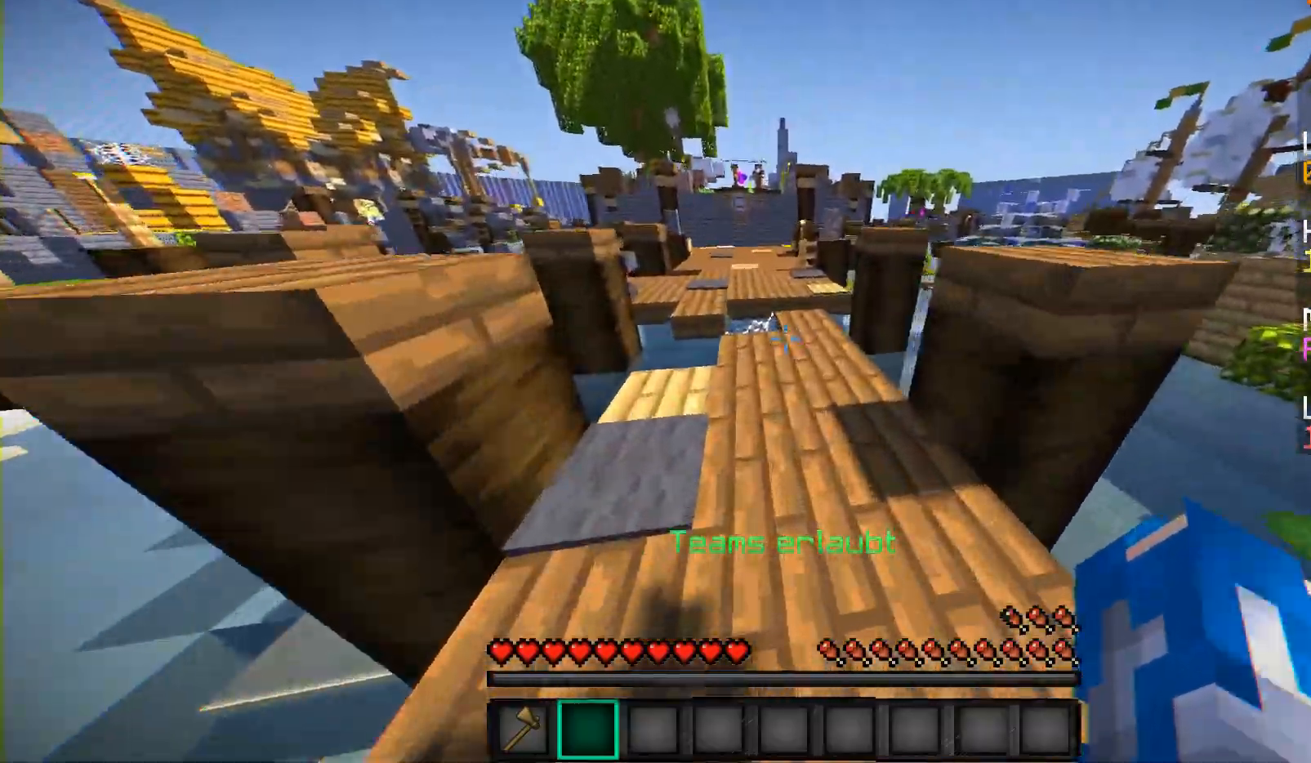
{"keys": ["w"], "mouse": [], "events": []}
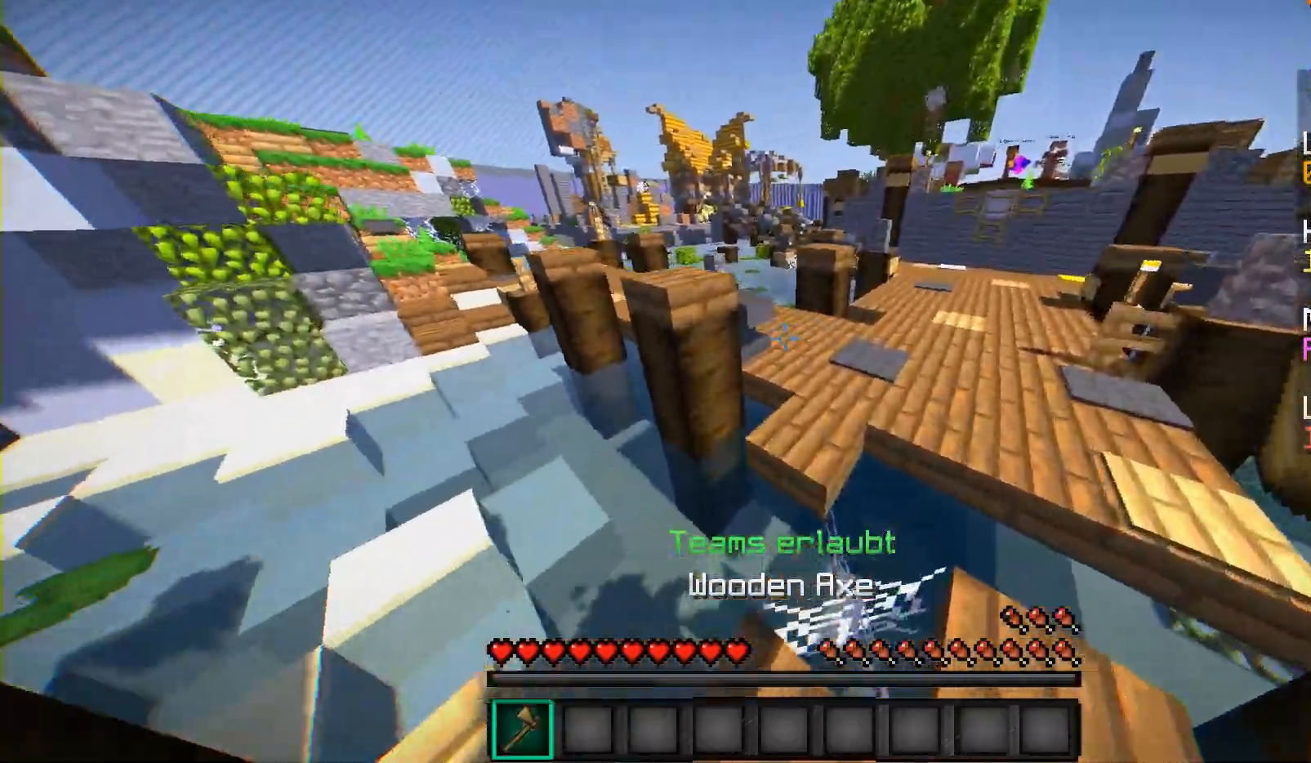
{"keys": ["w"], "mouse": [], "events": []}
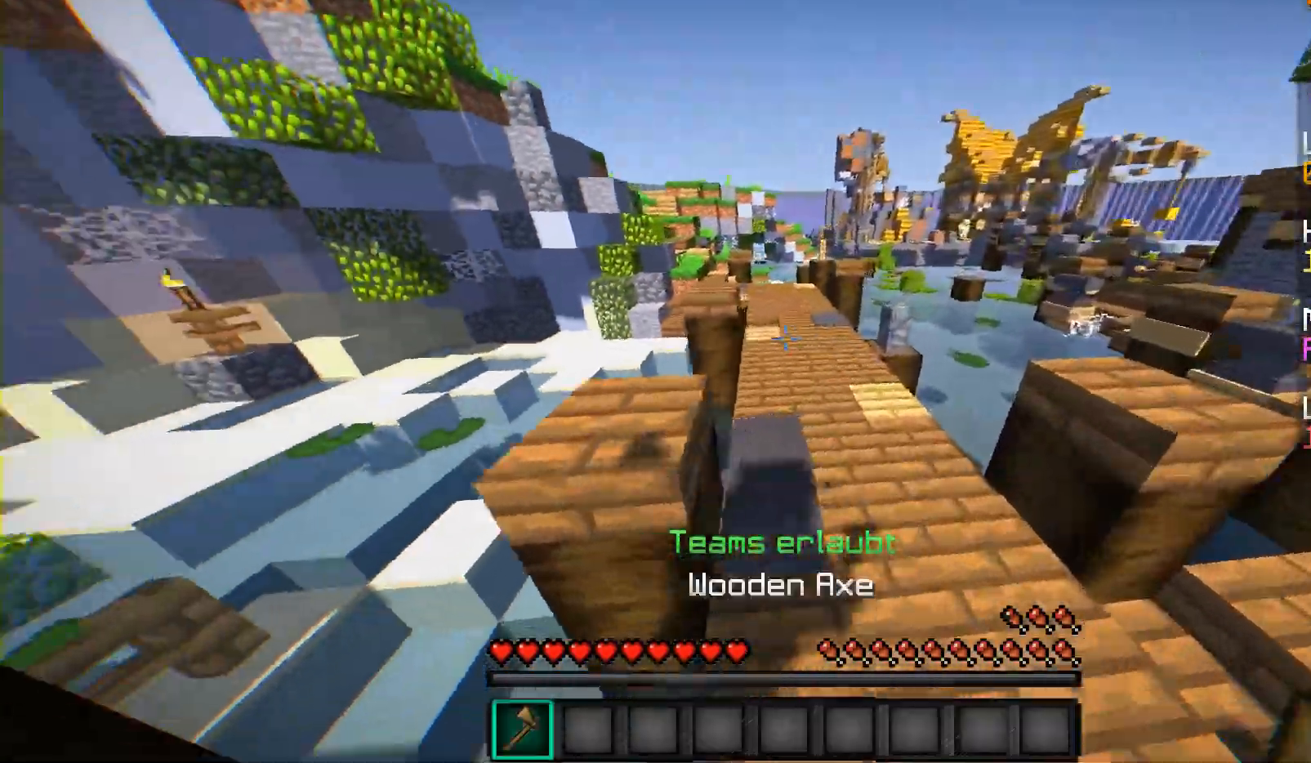
{"keys": ["w"], "mouse": [], "events": []}
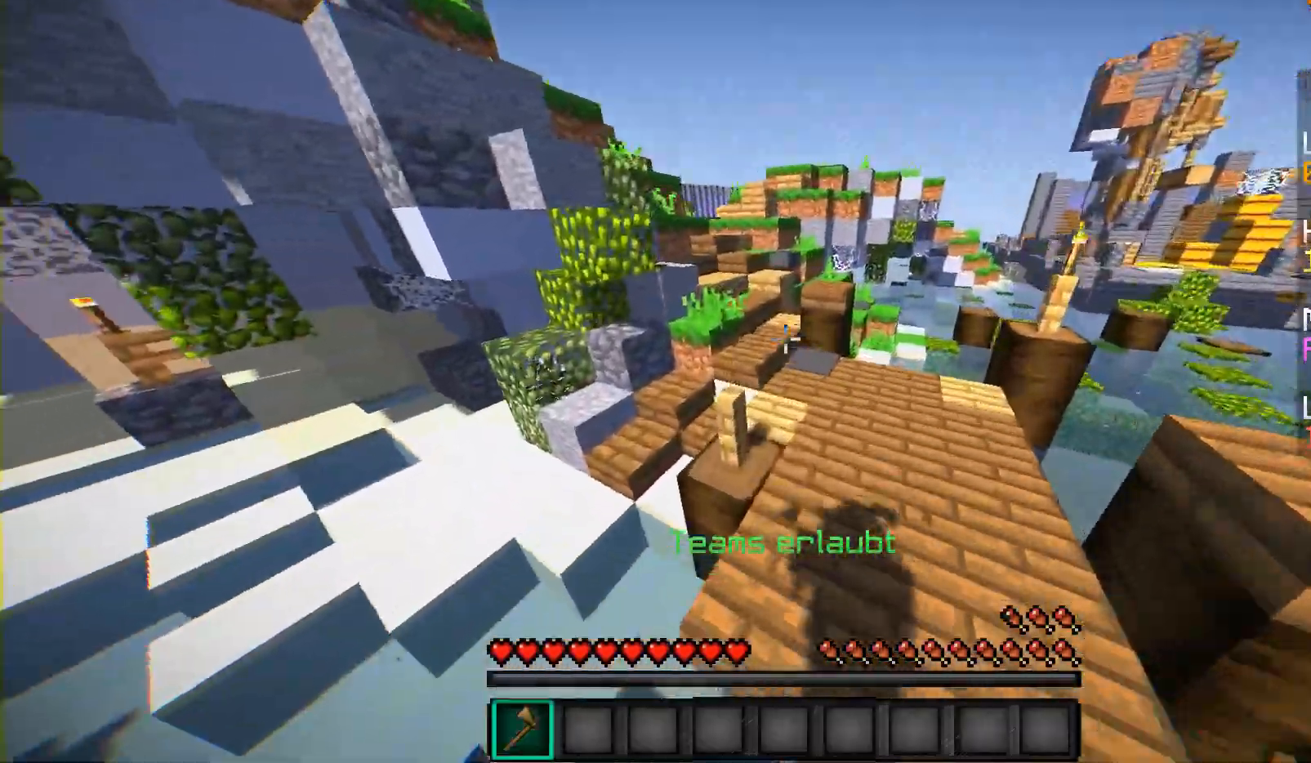
{"keys": ["w"], "mouse": [], "events": []}
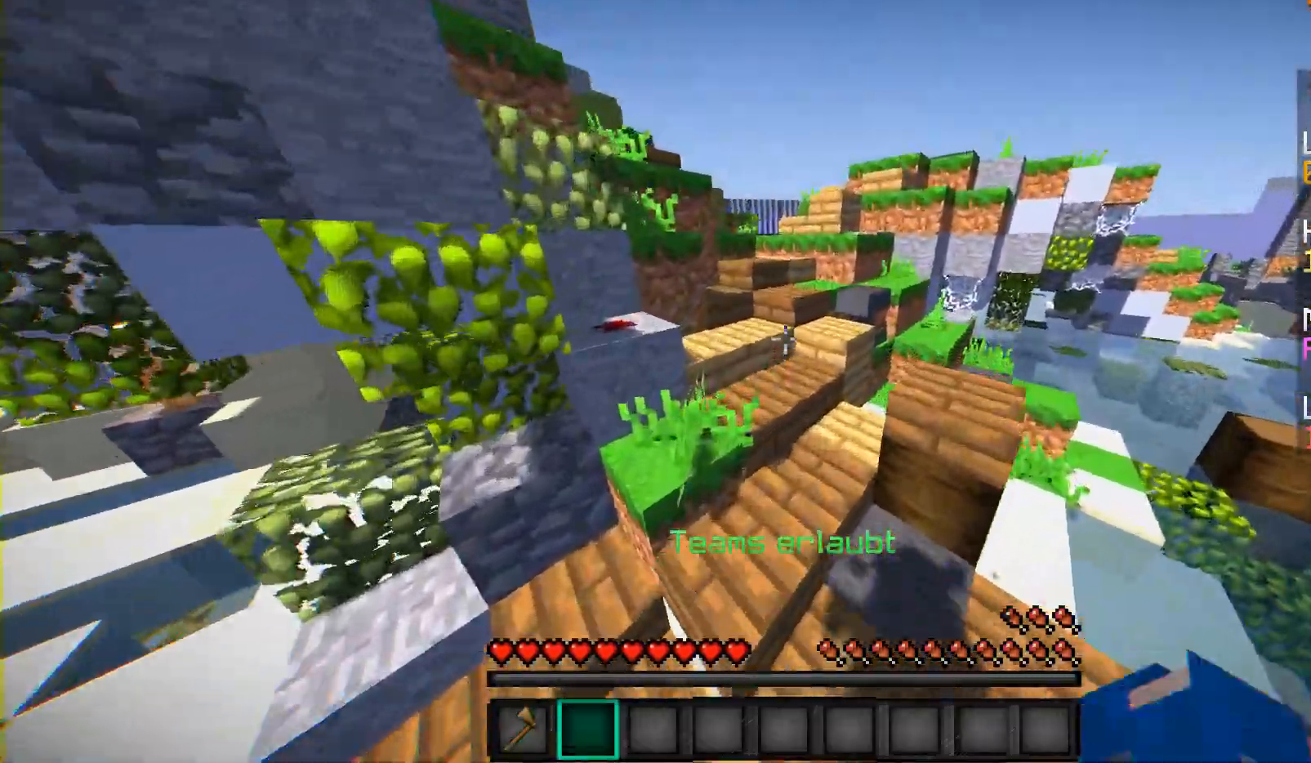
{"keys": ["w"], "mouse": [], "events": [[50, "a", "down"], [383, "a", "up"]]}
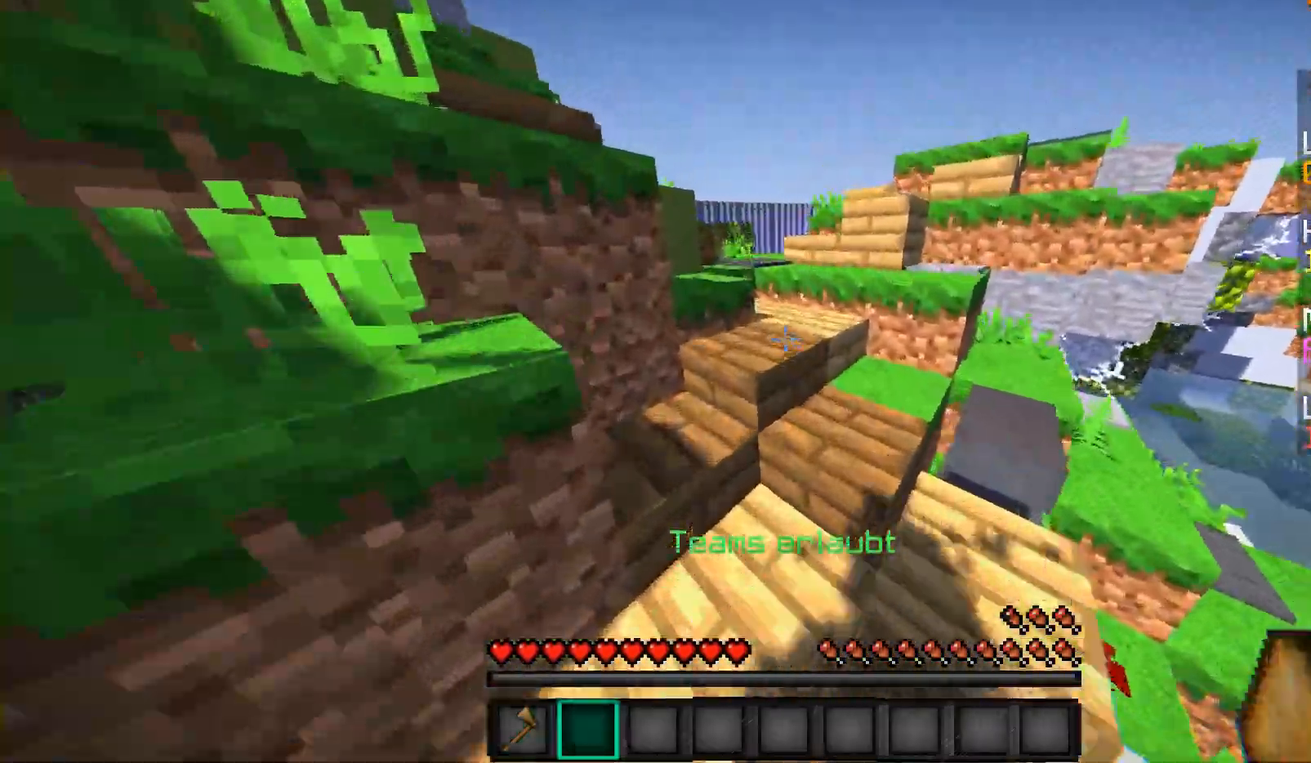
{"keys": ["w"], "mouse": [], "events": []}
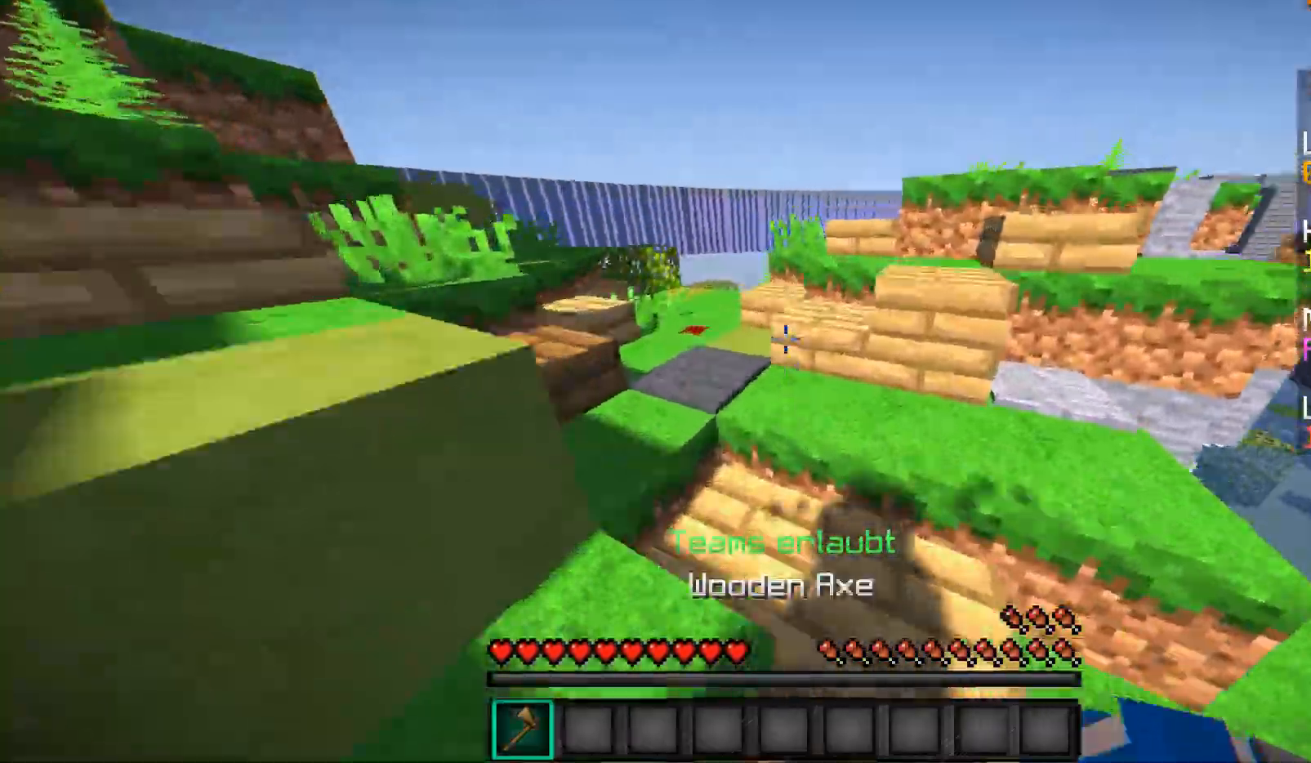
{"keys": ["w"], "mouse": [], "events": []}
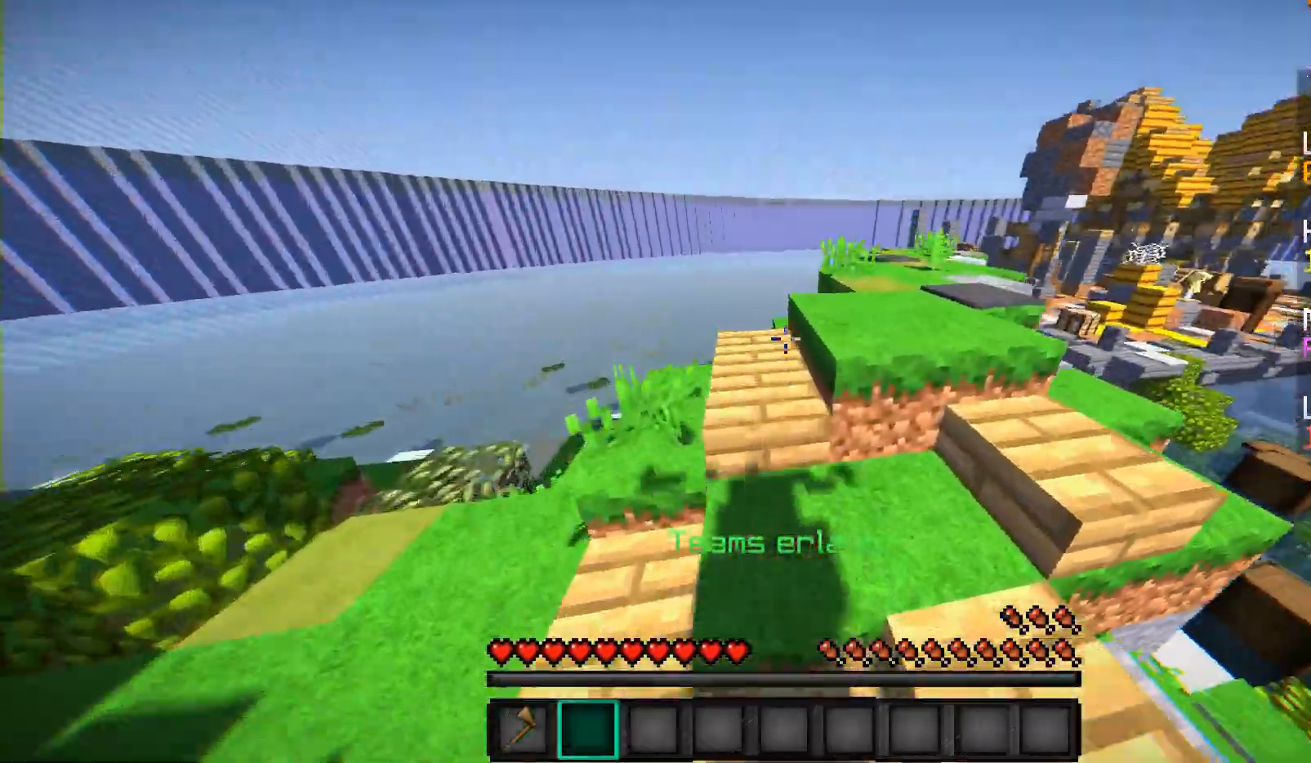
{"keys": ["w"], "mouse": [], "events": []}
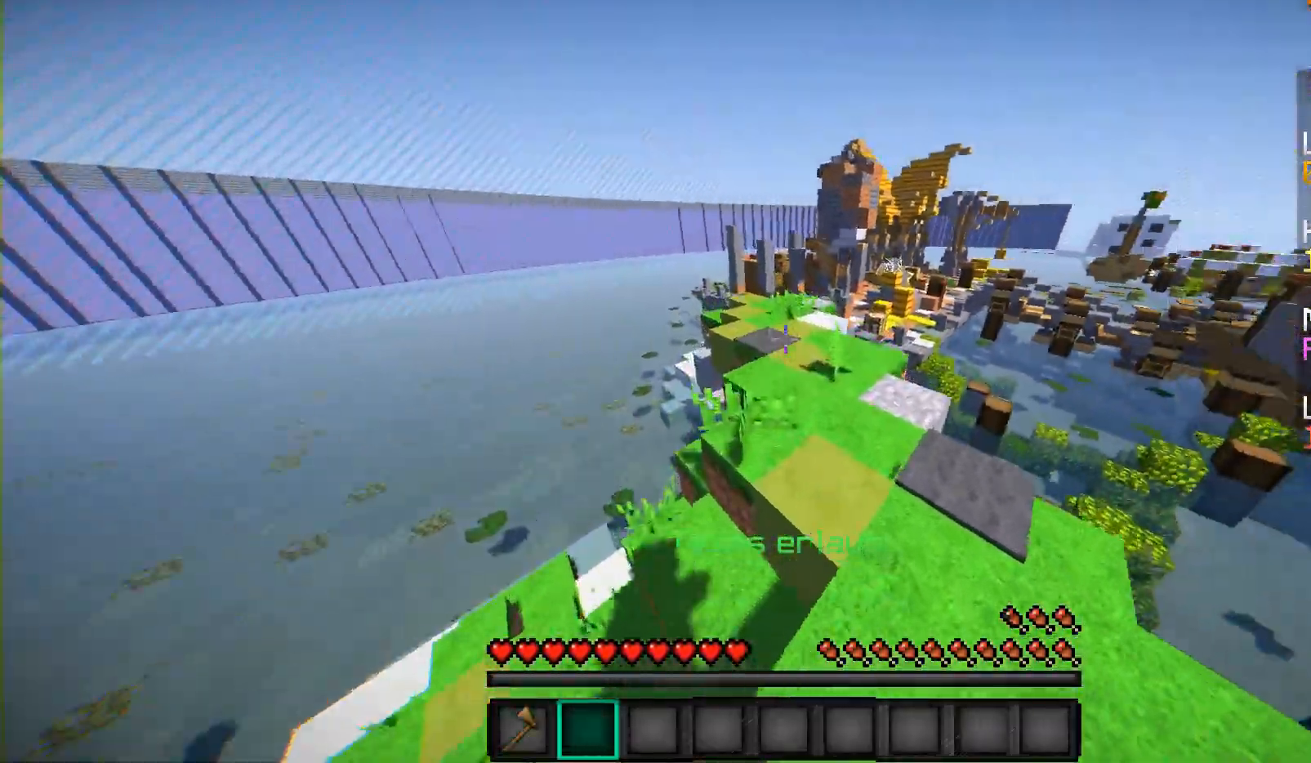
{"keys": ["d"], "mouse": [], "events": [[367, "d", "down"], [367, "w", "up"]]}
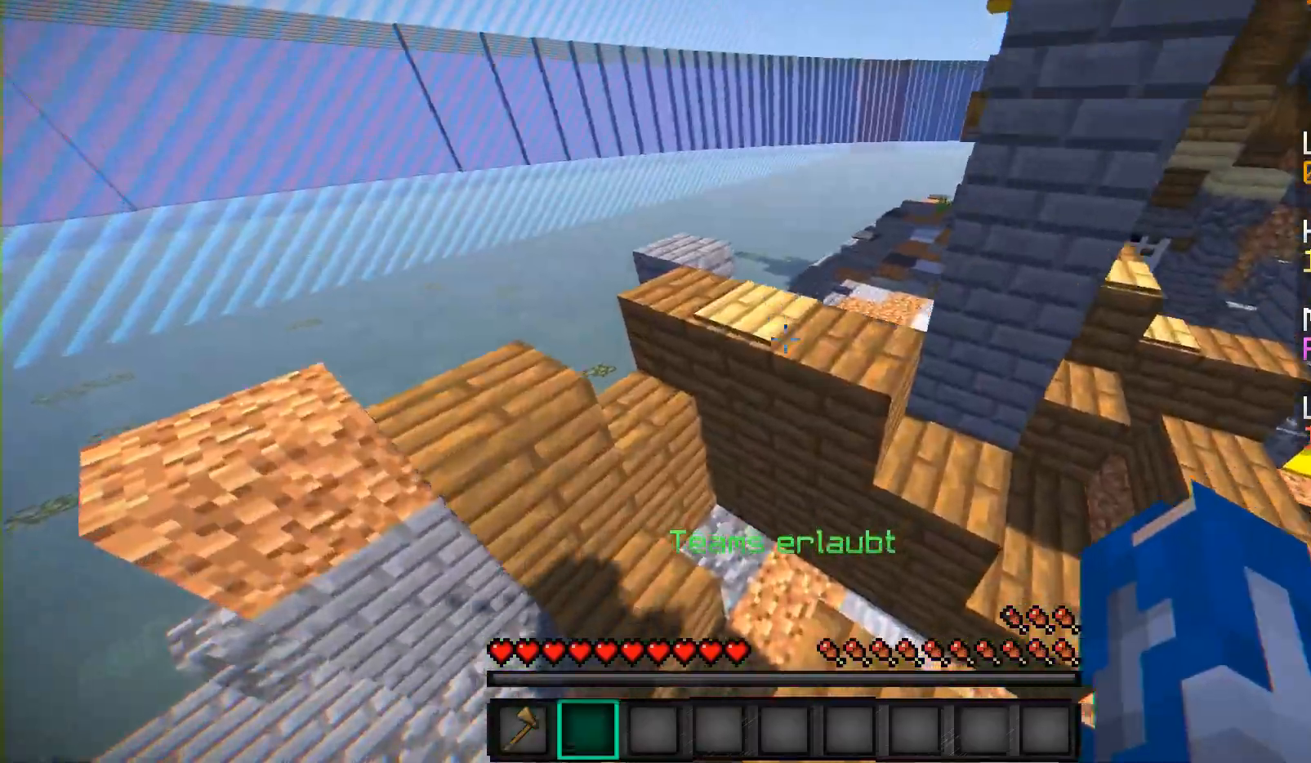
{"keys": ["w"], "mouse": [], "events": [[117, "d", "up"], [150, "w", "down"]]}
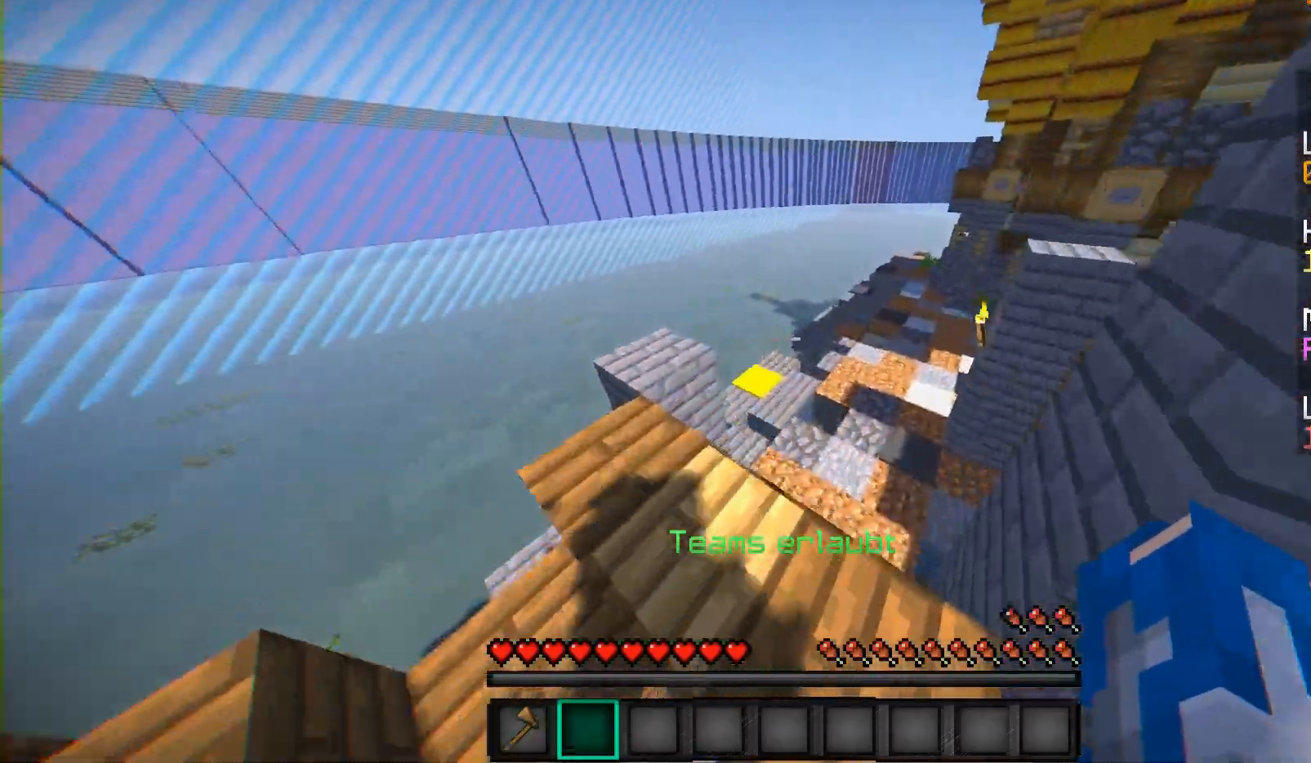
{"keys": ["w"], "mouse": [], "events": []}
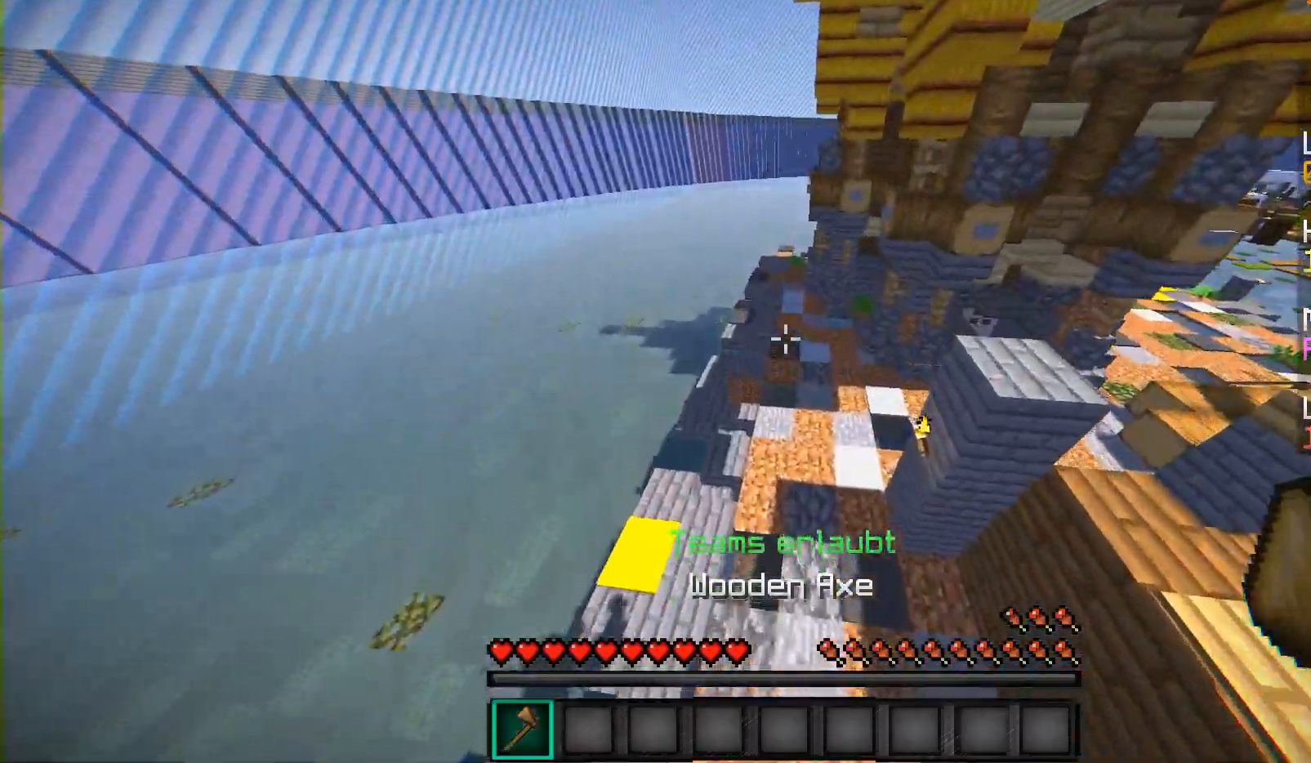
{"keys": ["w"], "mouse": [], "events": []}
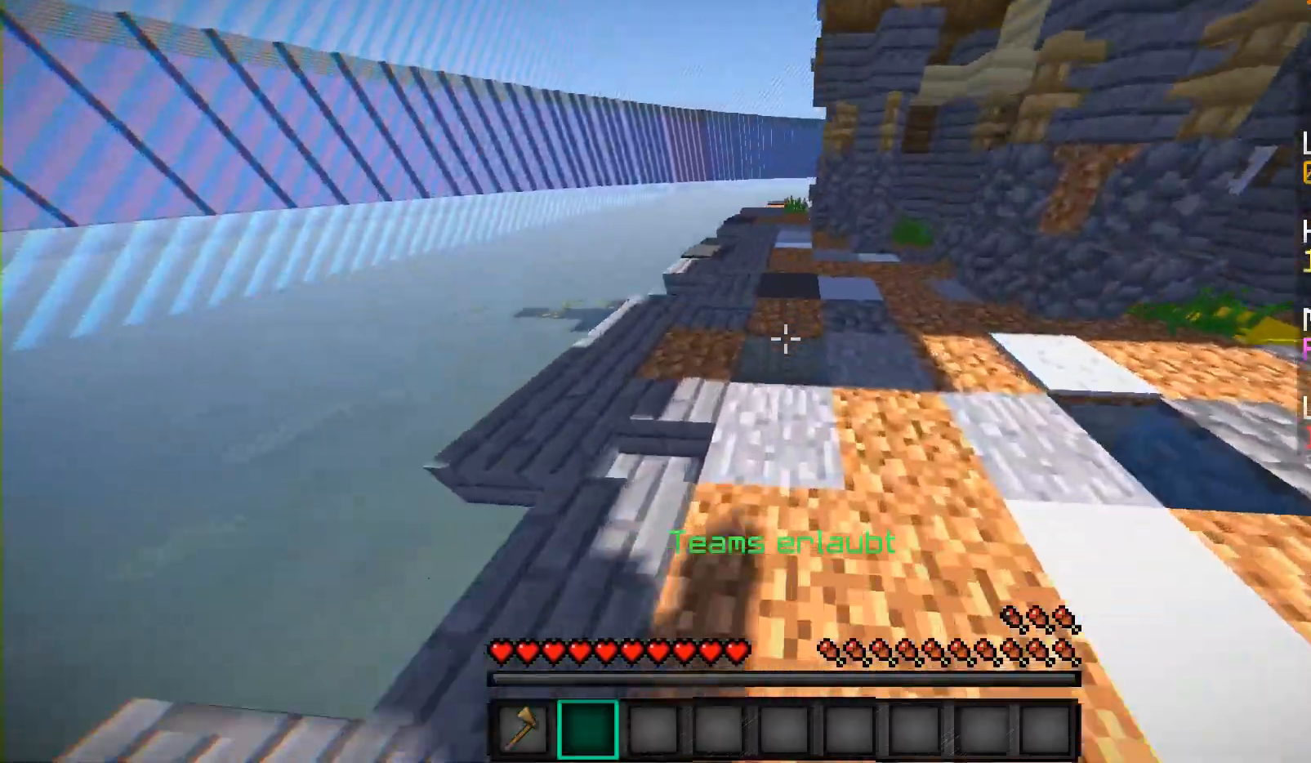
{"keys": ["w"], "mouse": [], "events": []}
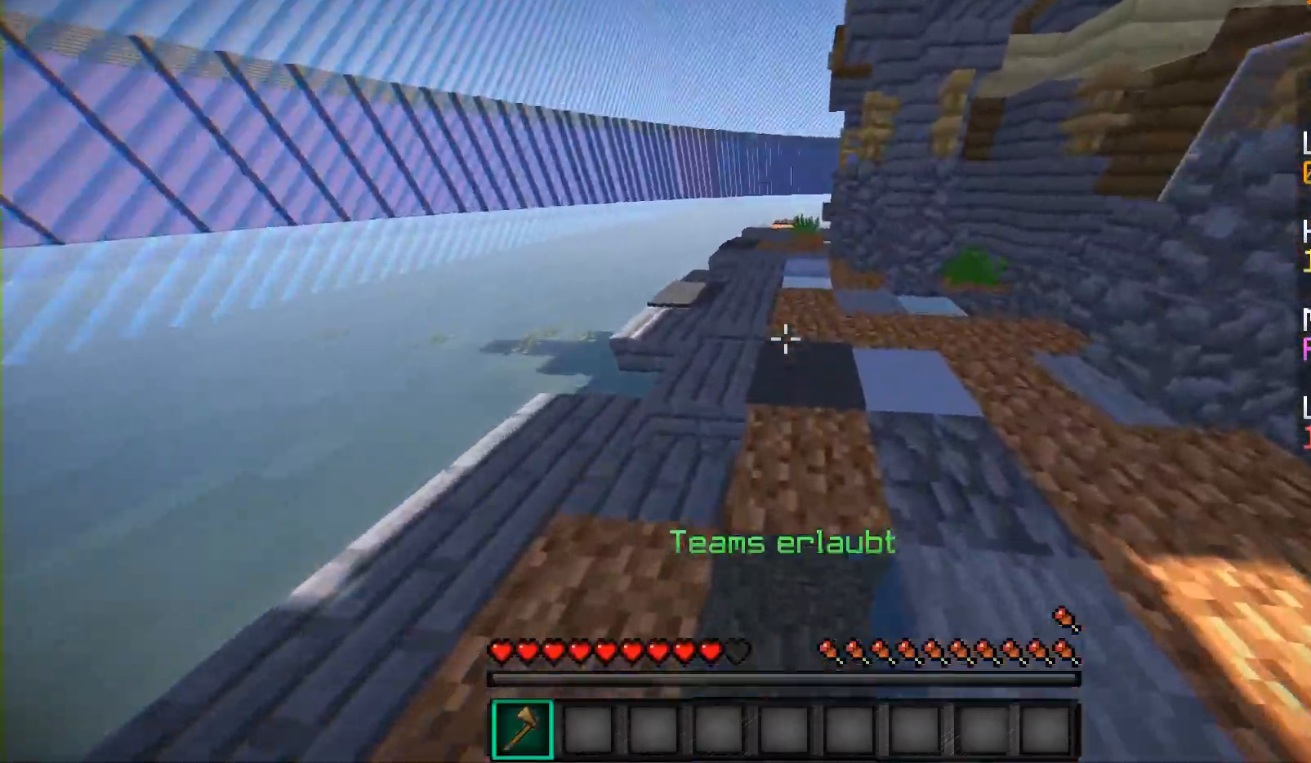
{"keys": ["w"], "mouse": [], "events": []}
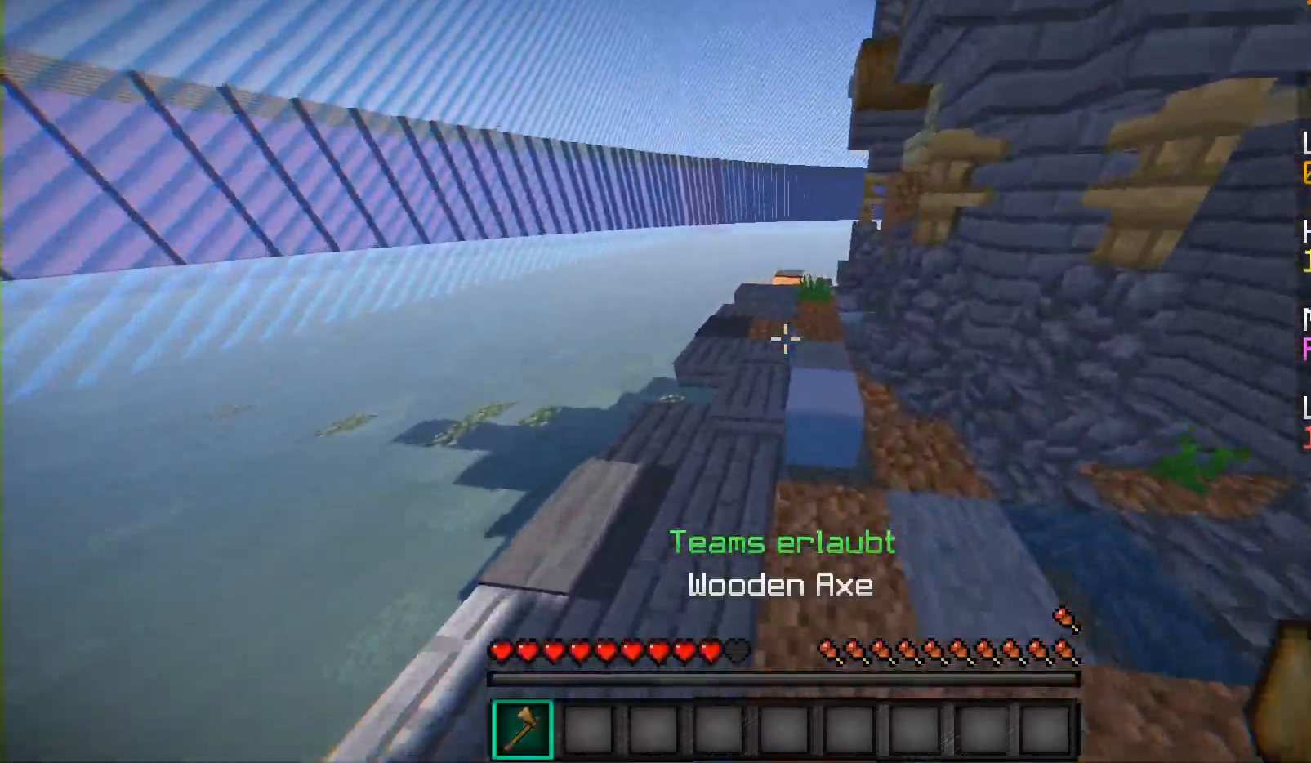
{"keys": ["w"], "mouse": [], "events": []}
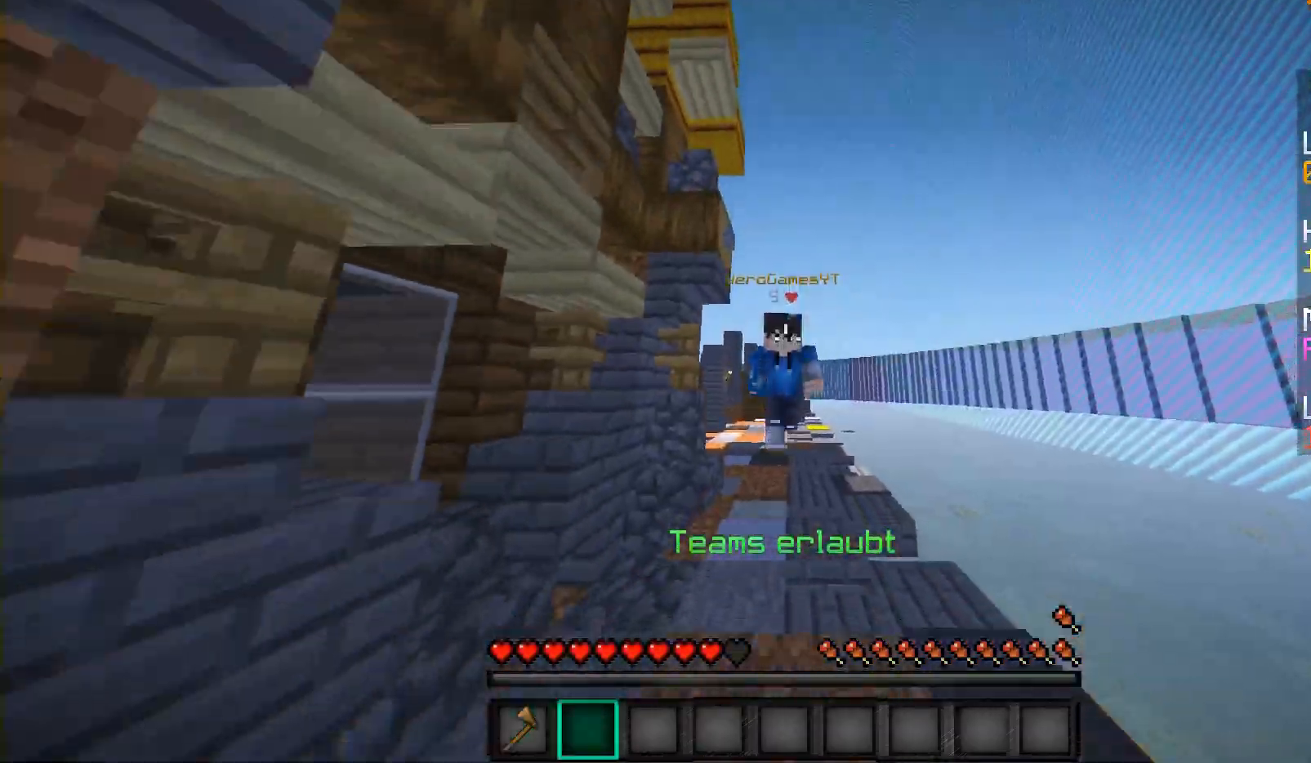
{"keys": ["w"], "mouse": [], "events": []}
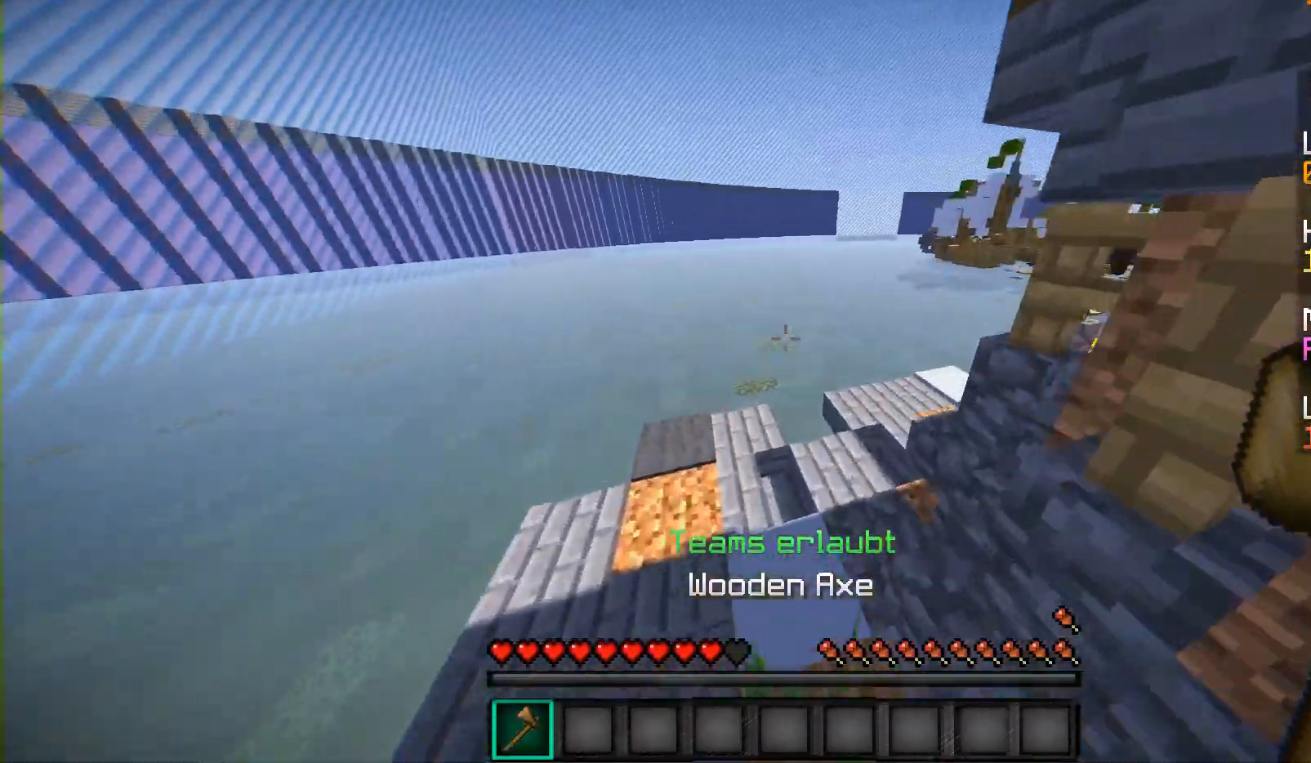
{"keys": ["w"], "mouse": [], "events": []}
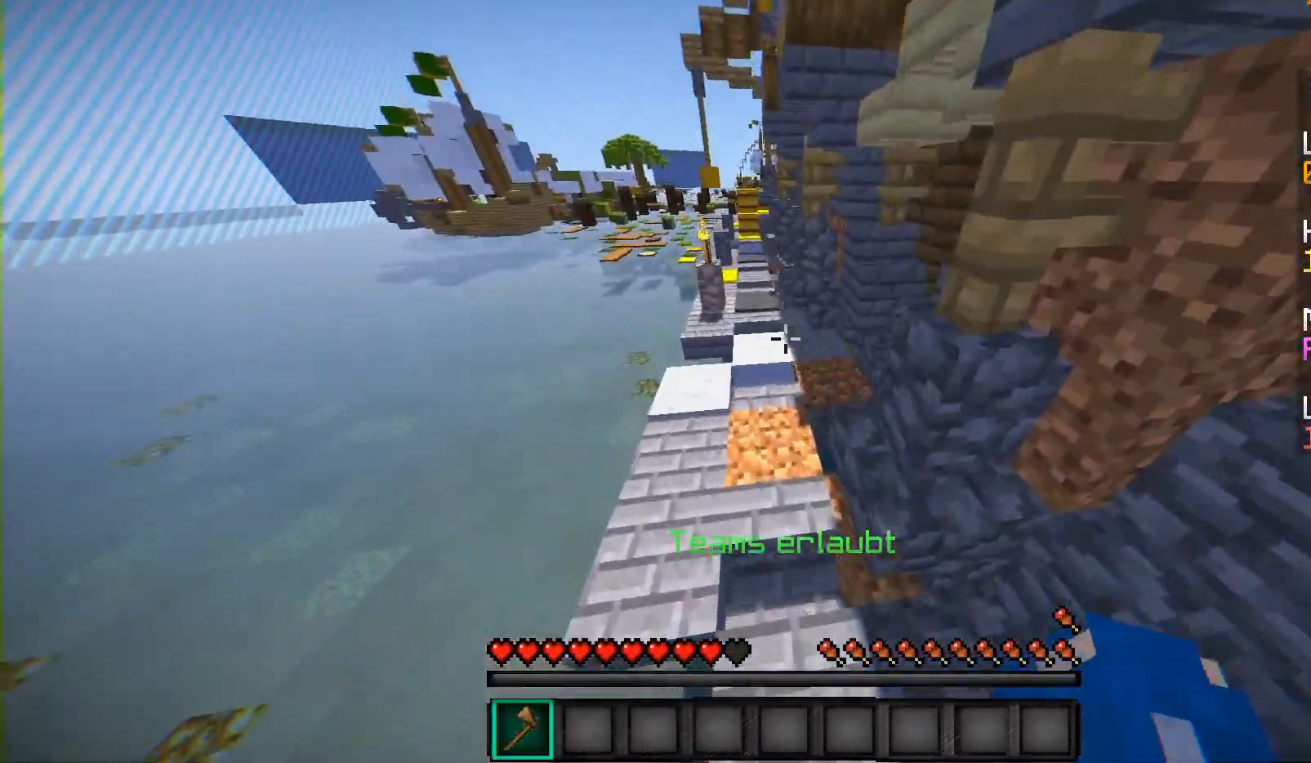
{"keys": ["w"], "mouse": [], "events": []}
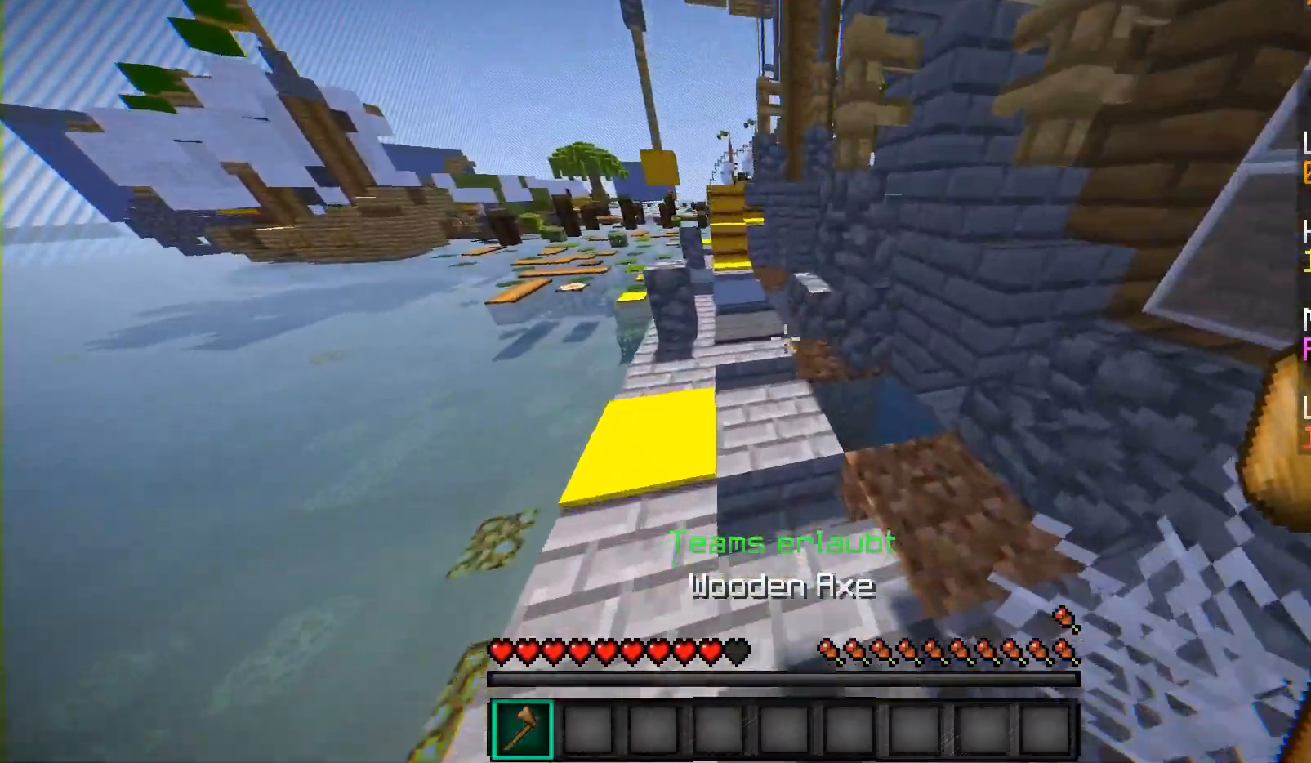
{"keys": ["w"], "mouse": [], "events": []}
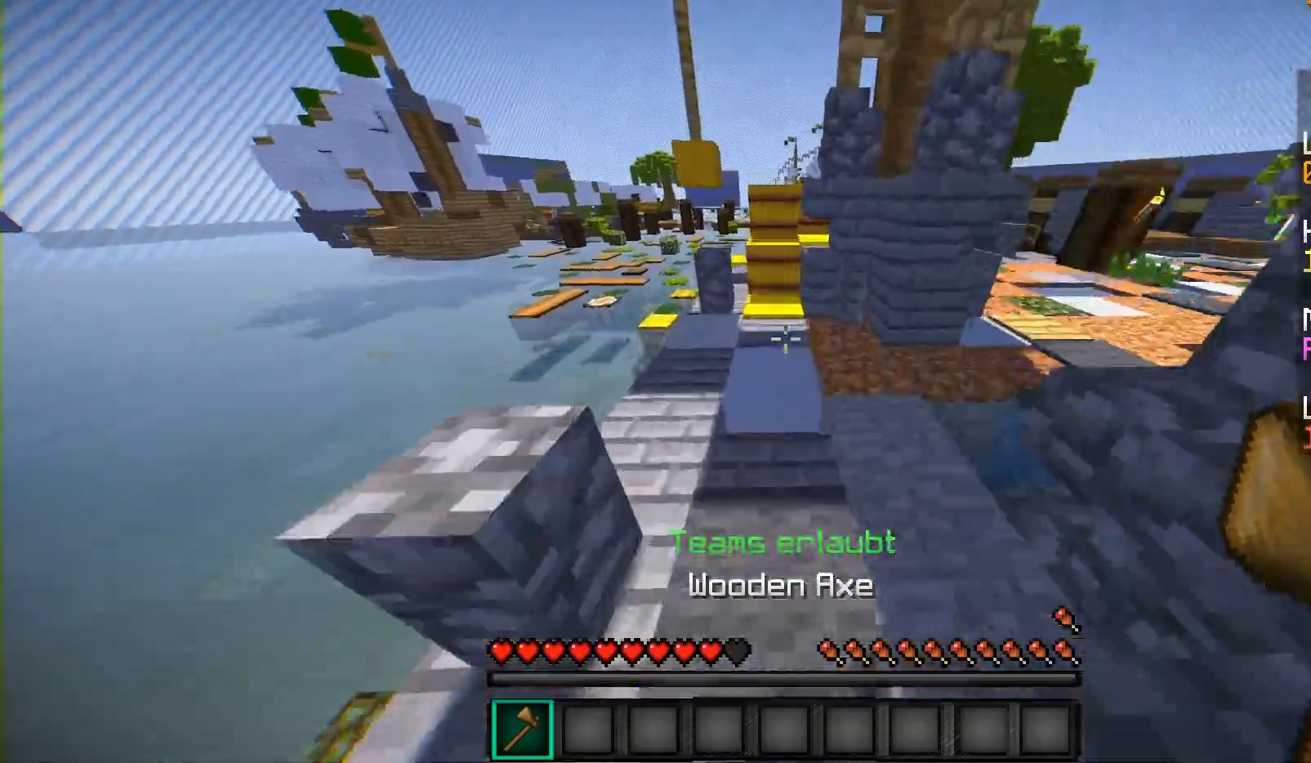
{"keys": ["a", "w"], "mouse": [], "events": [[333, "a", "down"]]}
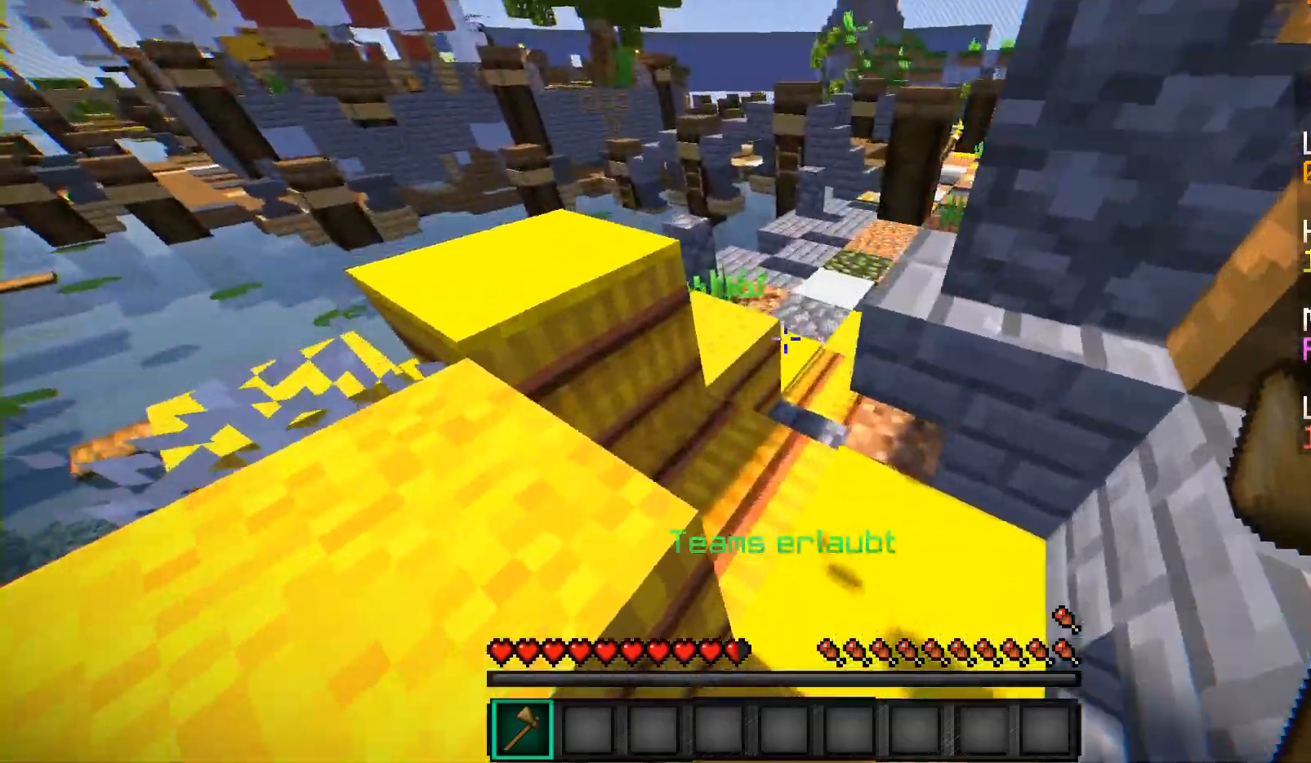
{"keys": ["a", "w"], "mouse": [], "events": [[233, "a", "up"], [483, "a", "down"]]}
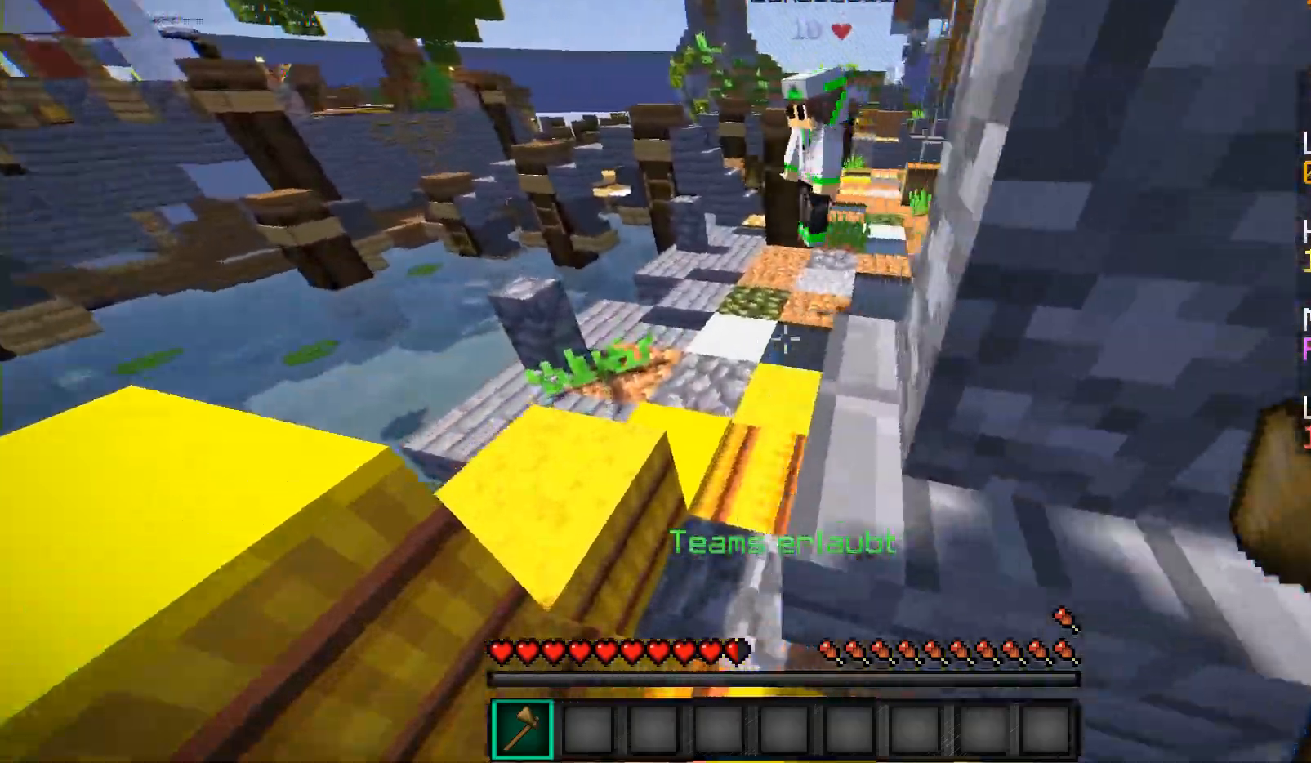
{"keys": ["w"], "mouse": [], "events": [[267, "a", "up"]]}
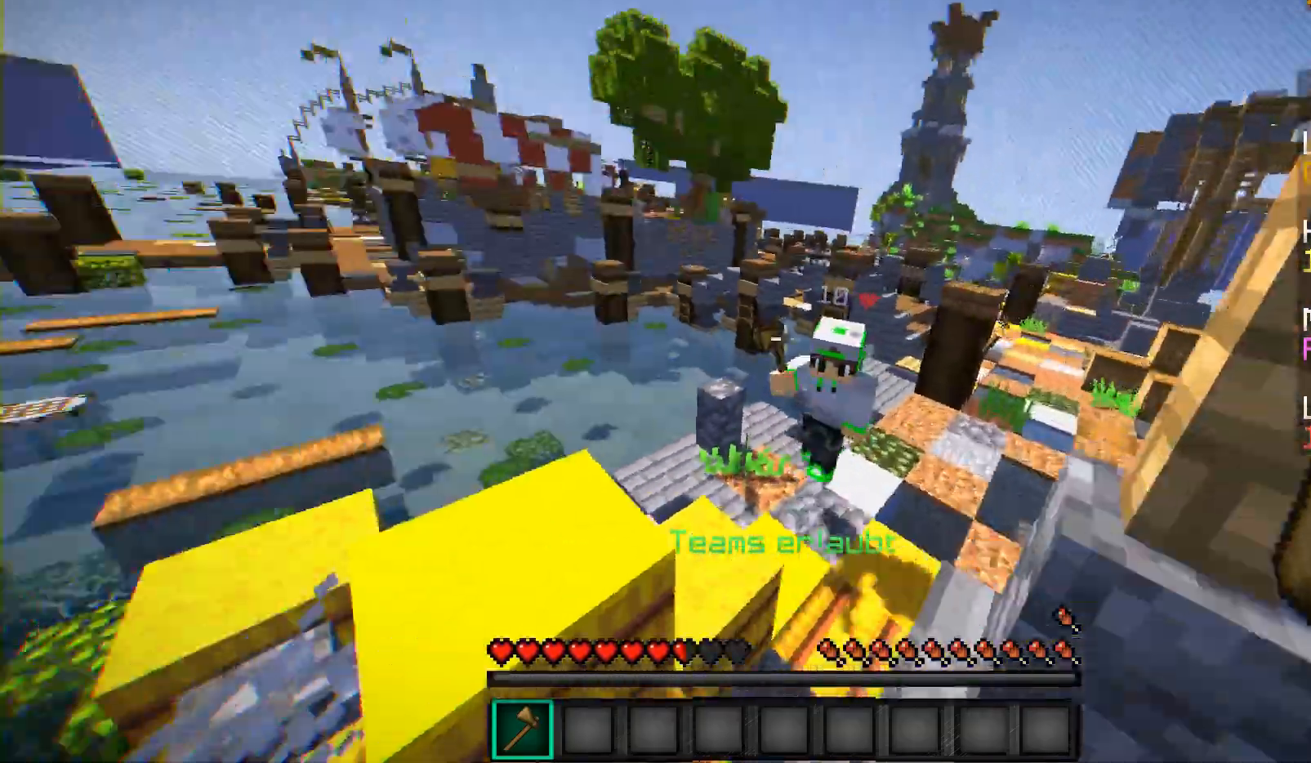
{"keys": ["w"], "mouse": ["left"], "events": [[83, "mouse_left", "down"], [183, "d", "down"], [183, "mouse_left", "up"], [433, "mouse_left", "down"], [467, "d", "up"]]}
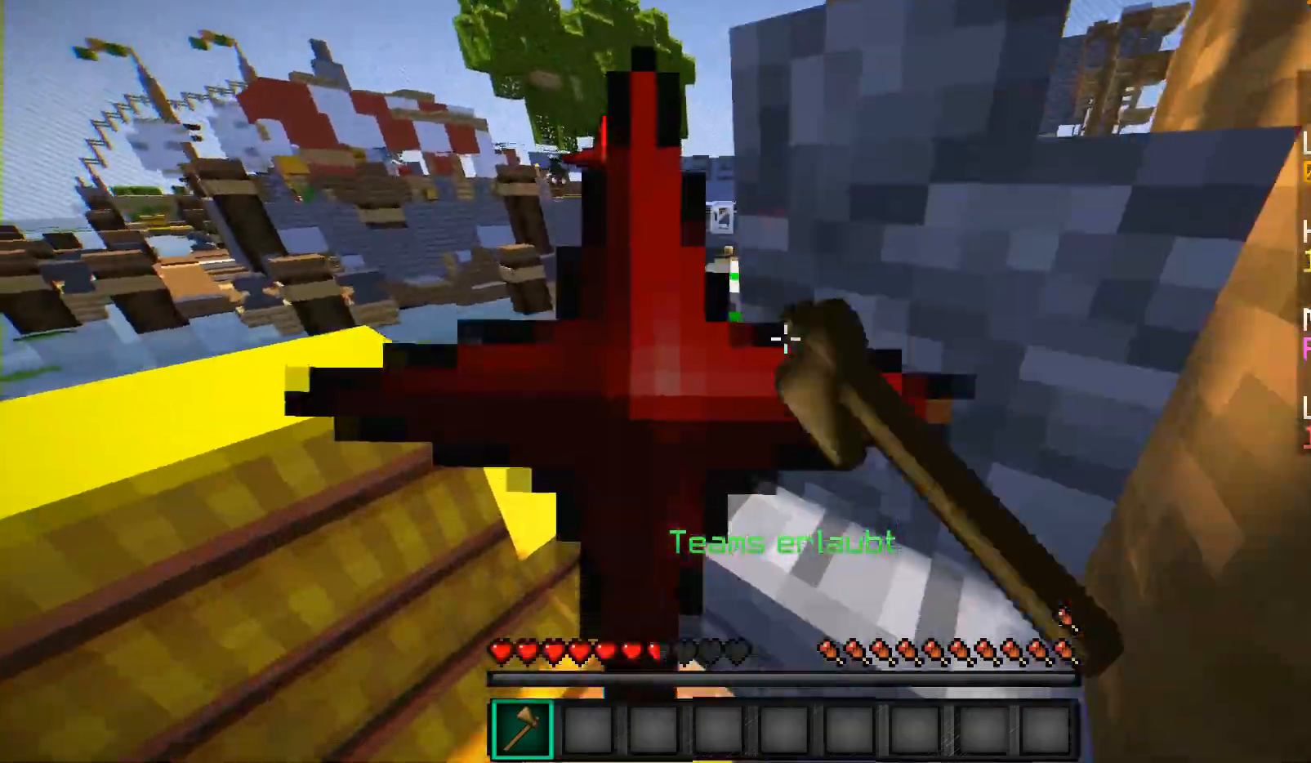
{"keys": ["d", "w"], "mouse": [], "events": [[17, "a", "down"], [17, "mouse_left", "up"], [33, "a", "up"], [33, "d", "down"], [33, "mouse_left", "down"], [50, "mouse_left", "up"], [83, "mouse_left", "down"], [250, "mouse_left", "up"], [300, "mouse_left", "down"], [350, "mouse_left", "up"]]}